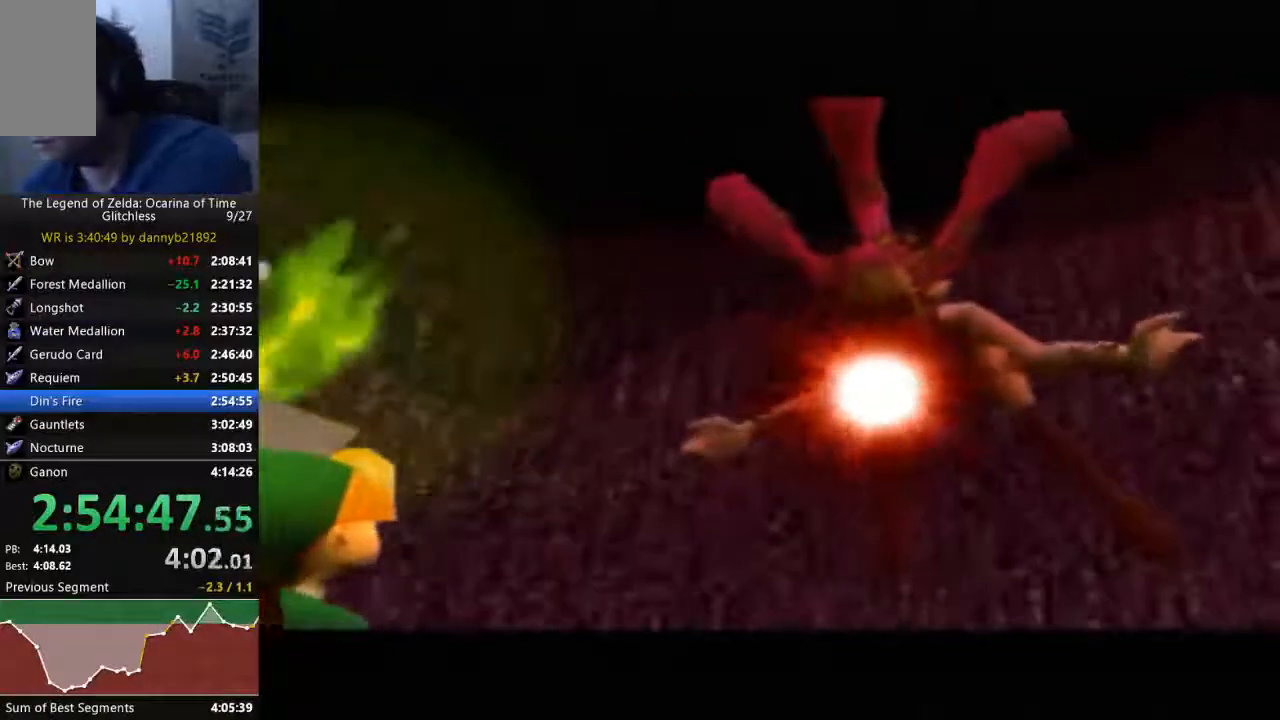
Gameplay with a controller (Nintendo layout); each line is a JSON object with the inputs held at the frame after it. "events" lists button and stick changes between this image and that frame as [ms after this image, input, new state], when the widget could be followed in between. Not read: L3 R3 Z.
{"buttons": [], "left_stick": "center", "events": [[67, "B", "up"], [100, "A", "up"], [200, "A", "down"], [200, "B", "down"], [300, "B", "up"], [333, "A", "up"], [400, "A", "down"], [400, "B", "down"], [500, "A", "up"], [500, "B", "up"]]}
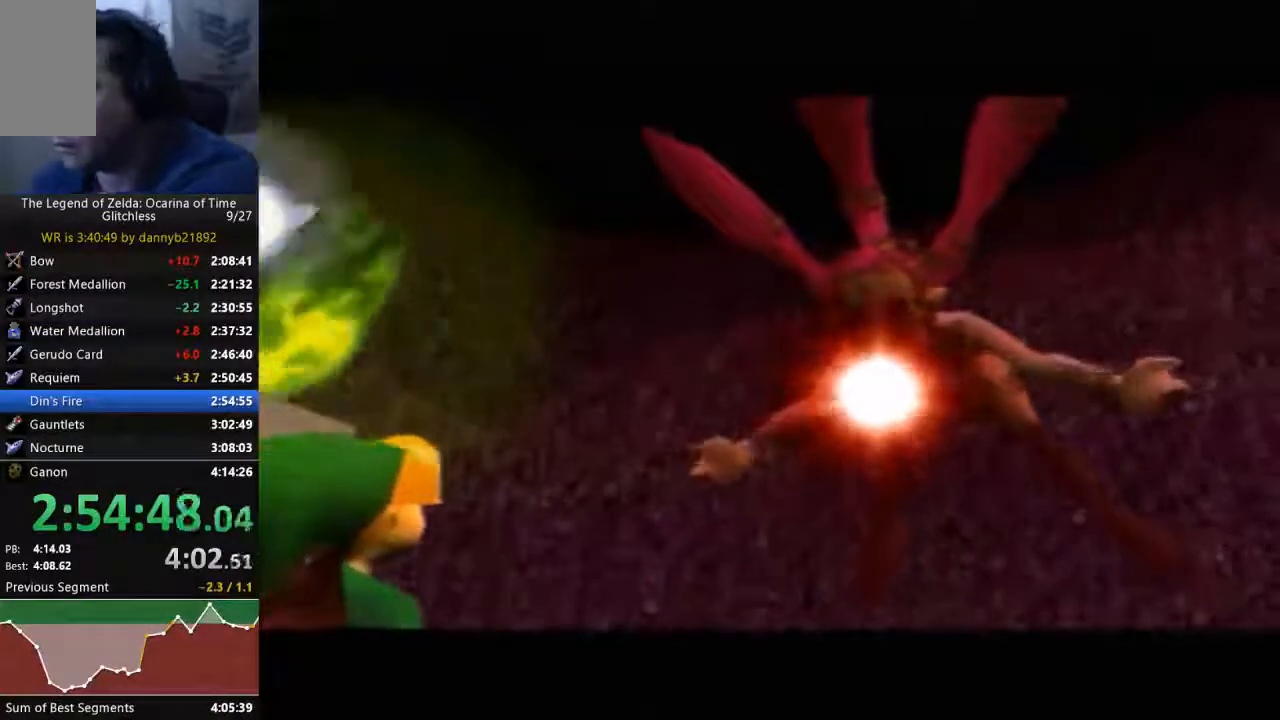
{"buttons": ["A", "B"], "left_stick": "center", "events": [[100, "A", "down"], [100, "B", "down"], [200, "A", "up"], [200, "B", "up"], [300, "A", "down"], [300, "B", "down"], [400, "A", "up"], [400, "B", "up"], [467, "A", "down"], [467, "B", "down"]]}
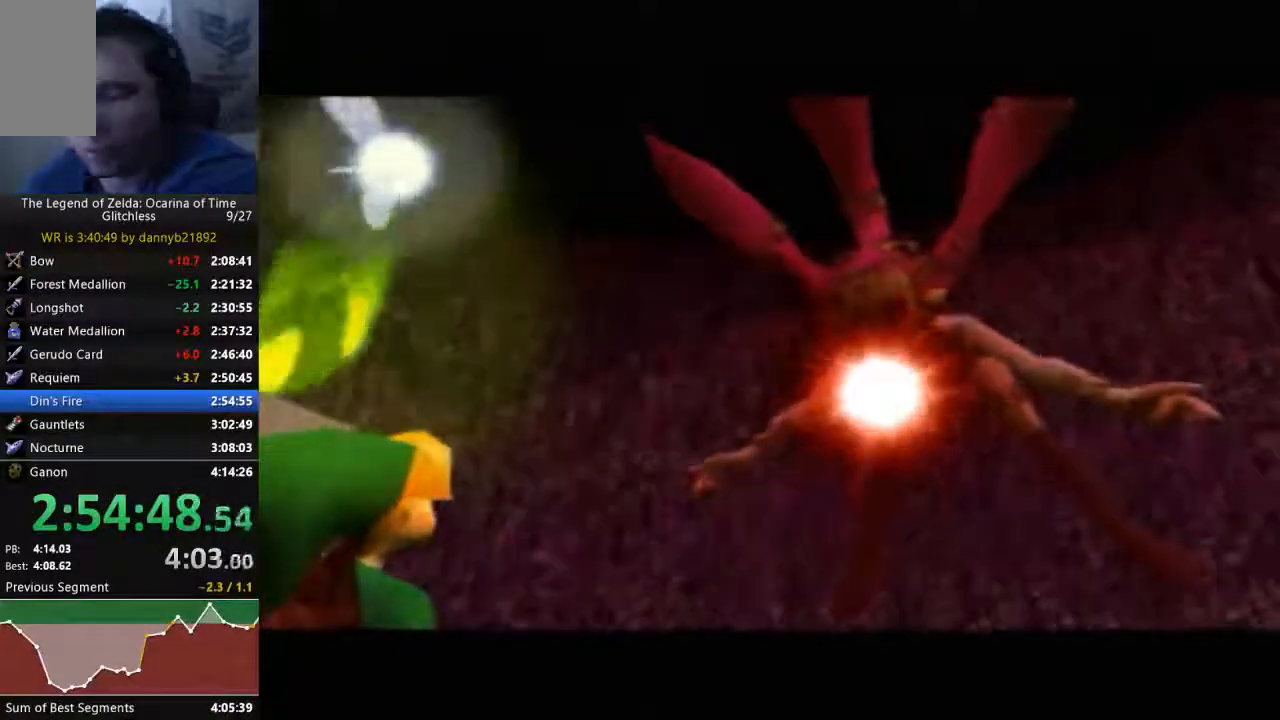
{"buttons": [], "left_stick": "center", "events": [[100, "A", "up"], [100, "B", "up"], [200, "A", "down"], [200, "B", "down"], [300, "B", "up"], [333, "A", "up"], [433, "A", "down"], [433, "B", "down"], [500, "A", "up"], [500, "B", "up"]]}
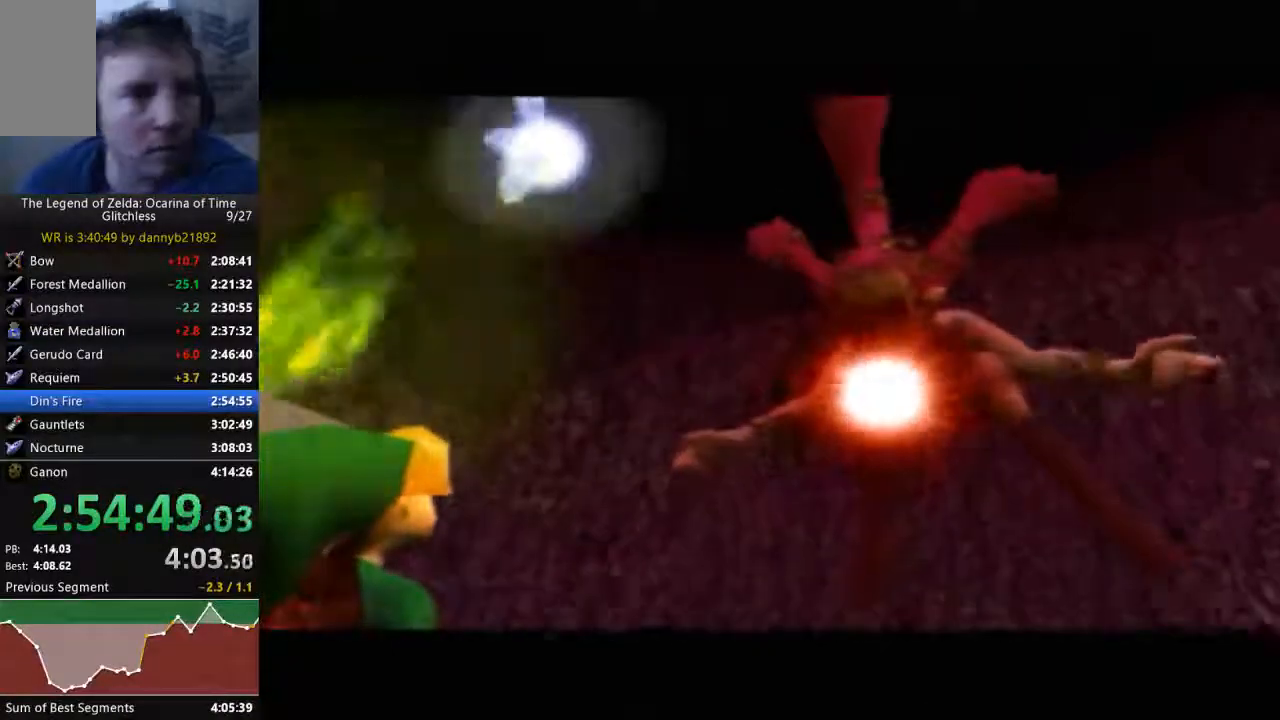
{"buttons": ["A", "B"], "left_stick": "center", "events": [[100, "A", "down"], [100, "B", "down"], [200, "B", "up"], [233, "A", "up"], [300, "A", "down"], [300, "B", "down"], [400, "B", "up"], [433, "A", "up"], [500, "A", "down"], [500, "B", "down"]]}
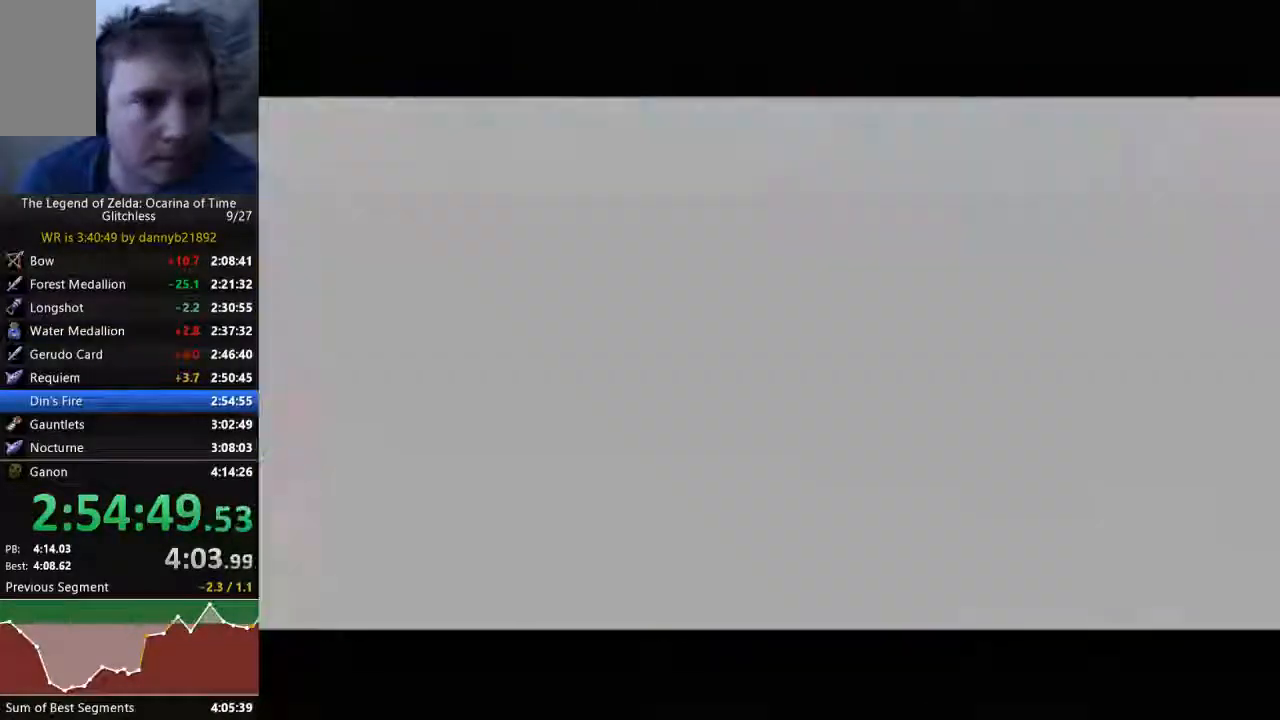
{"buttons": [], "left_stick": "center", "events": [[100, "B", "up"], [133, "A", "up"], [200, "A", "down"], [200, "B", "down"], [300, "B", "up"], [333, "A", "up"], [400, "A", "down"], [400, "B", "down"], [467, "B", "up"], [500, "A", "up"]]}
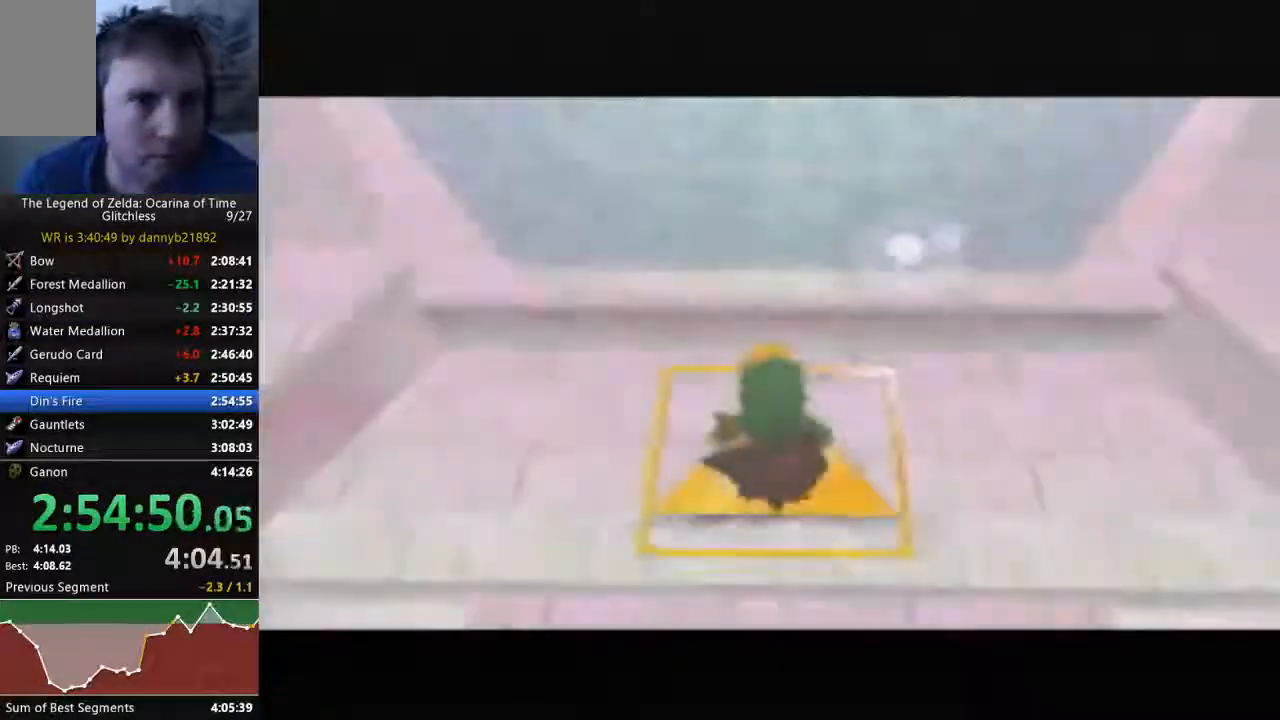
{"buttons": ["A", "B"], "left_stick": "center", "events": [[100, "A", "down"], [100, "B", "down"], [200, "A", "up"], [200, "B", "up"], [300, "A", "down"], [300, "B", "down"], [400, "B", "up"], [467, "B", "down"]]}
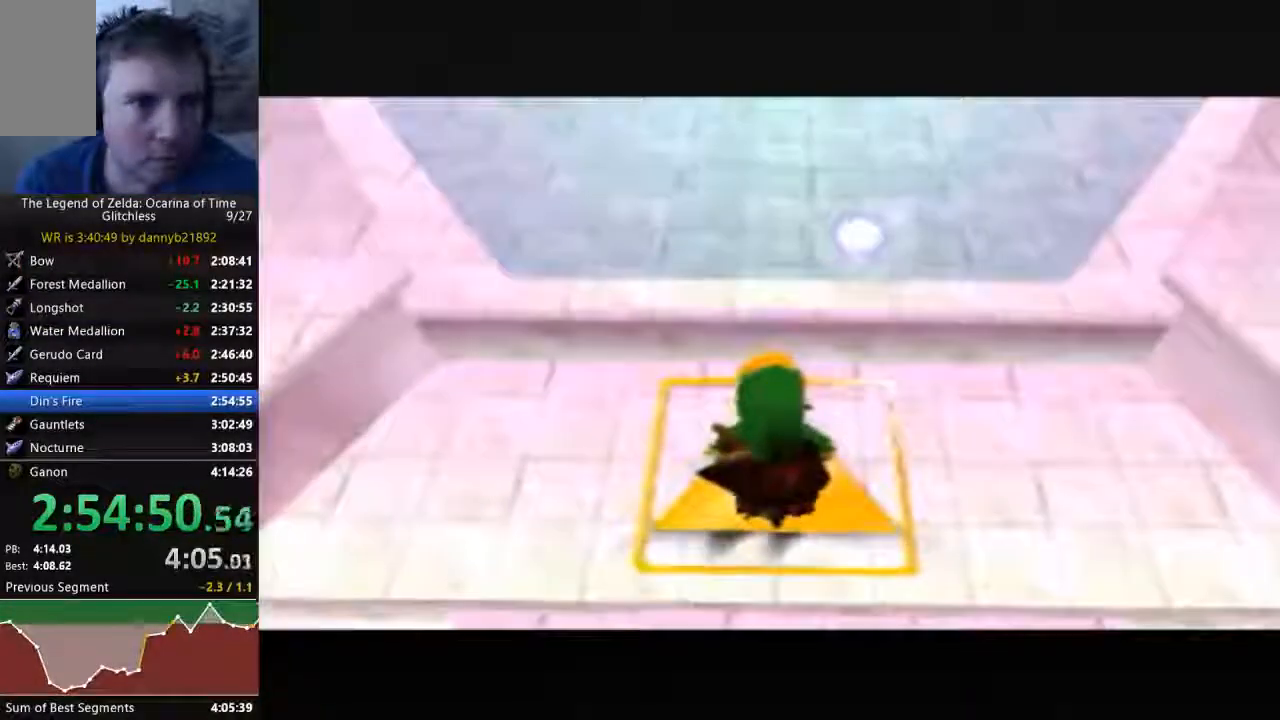
{"buttons": [], "left_stick": "center", "events": [[67, "A", "up"], [67, "B", "up"], [167, "A", "down"], [167, "B", "down"], [267, "A", "up"], [267, "B", "up"], [400, "A", "down"], [400, "B", "down"], [467, "A", "up"], [467, "B", "up"]]}
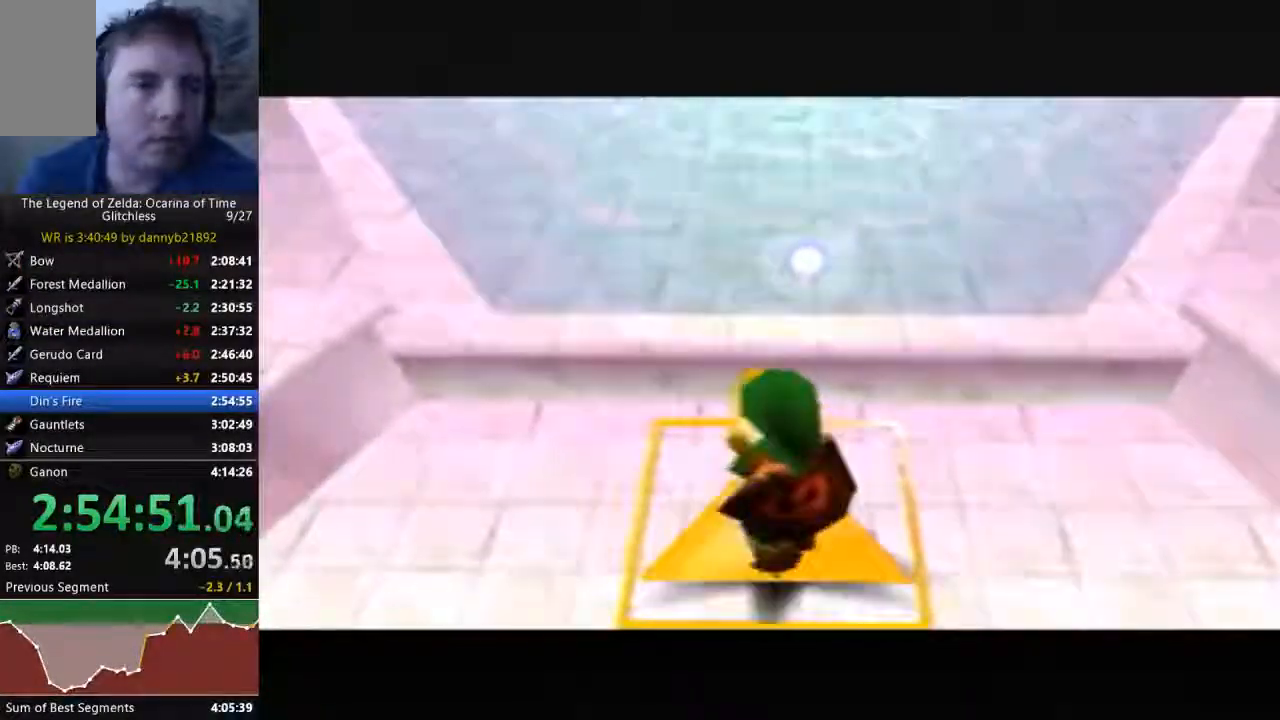
{"buttons": ["A", "B"], "left_stick": "center", "events": [[67, "A", "down"], [67, "B", "down"], [167, "B", "up"], [200, "A", "up"], [300, "A", "down"], [300, "B", "down"], [400, "A", "up"], [400, "B", "up"], [467, "A", "down"], [467, "B", "down"]]}
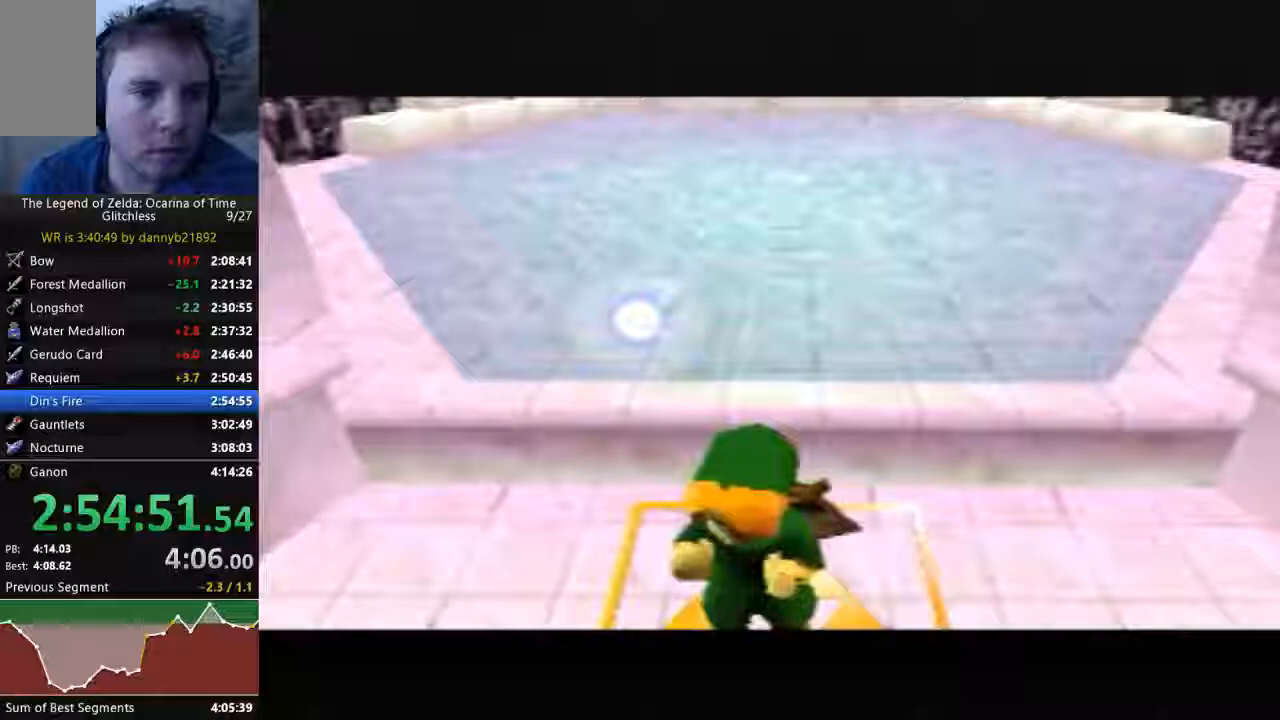
{"buttons": [], "left_stick": "center", "events": [[67, "B", "up"], [100, "A", "up"], [167, "A", "down"], [167, "B", "down"], [267, "A", "up"], [267, "B", "up"], [367, "A", "down"], [367, "B", "down"], [433, "A", "up"], [433, "B", "up"]]}